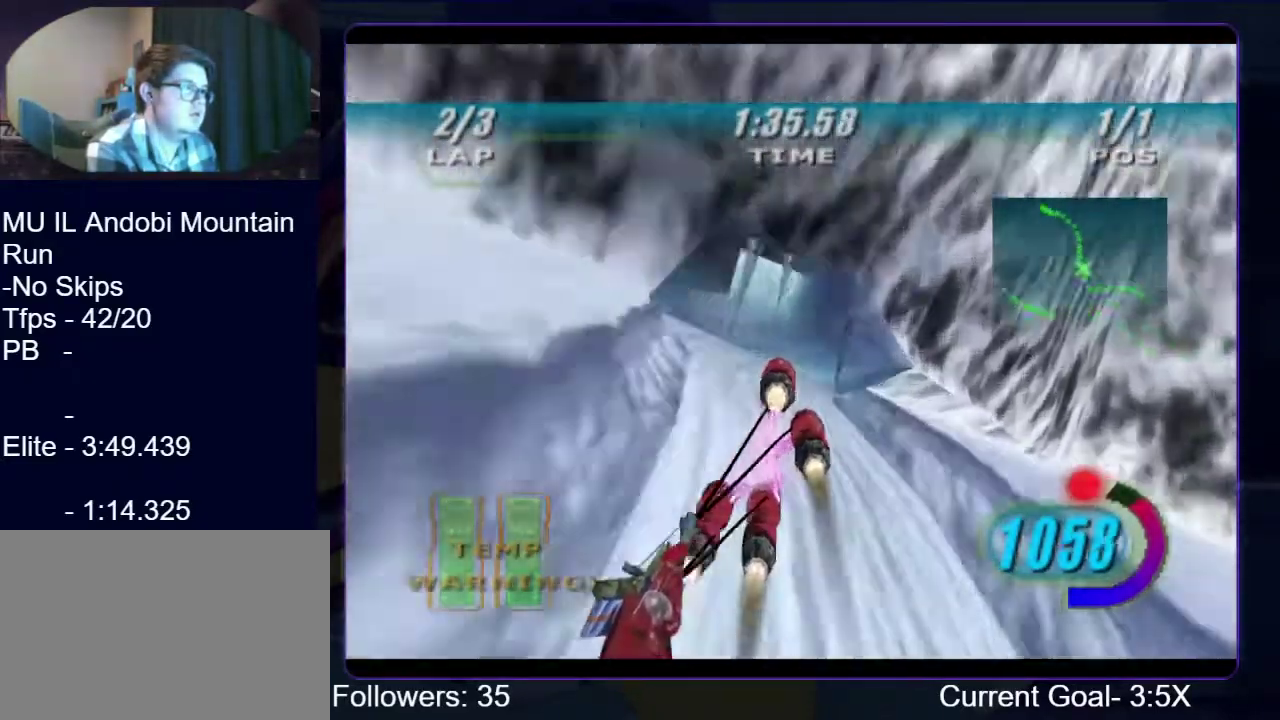
Gameplay with a controller (Xbox layout); each line is a JSON object with the inputs held at the frame after it. "events" lists button and stick changes between this image and that frame as [ms after this image, input, new state], when the widget could be followed in between. This overlay highlights the sticks when they move; stick clicks (L3 R3) are not distinguishable. Not read: L3 R3 left_stick.
{"buttons": ["L1", "R1"], "right_stick": "down-left", "events": []}
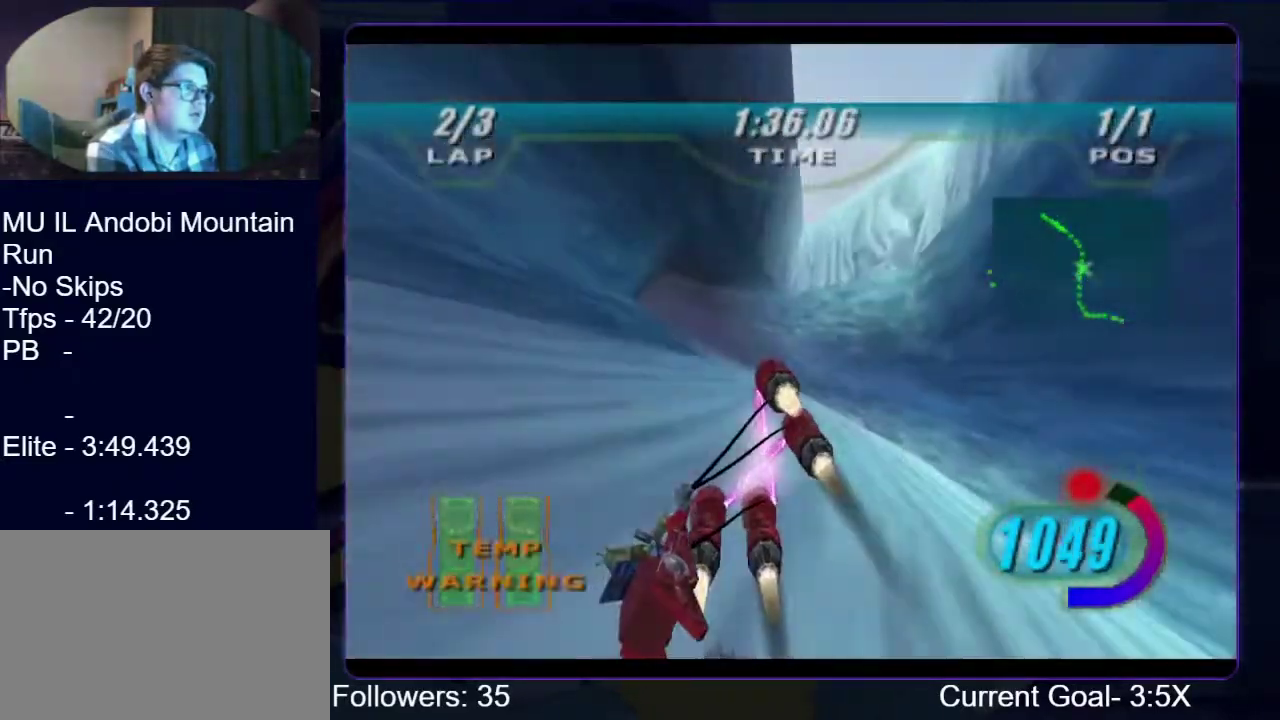
{"buttons": ["R1"], "right_stick": "down-left", "events": [[100, "L1", "up"]]}
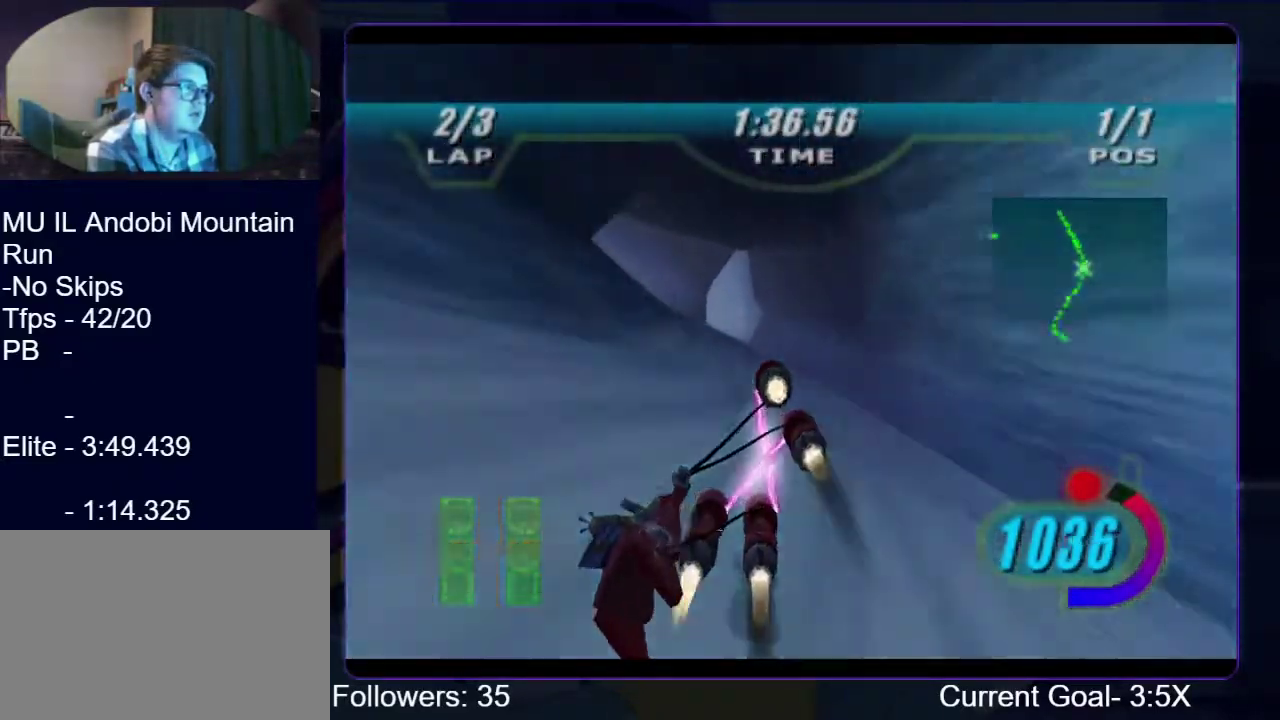
{"buttons": ["R1"], "right_stick": "down-left", "events": []}
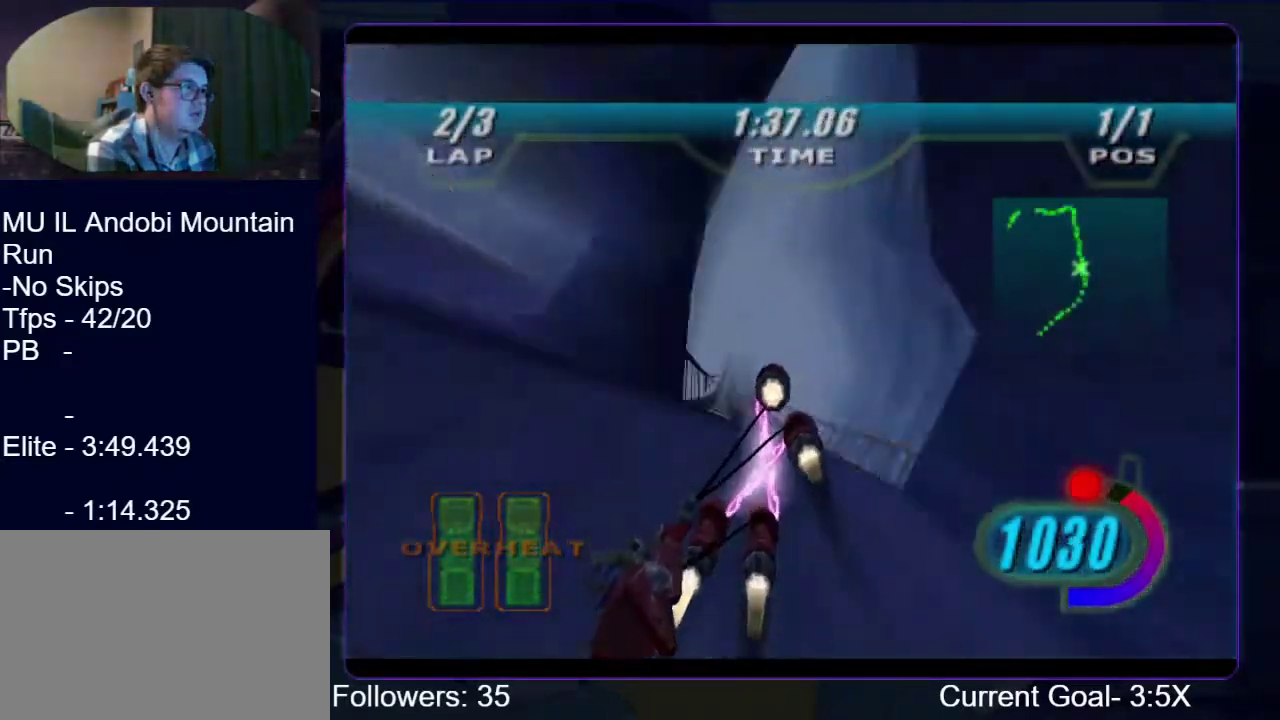
{"buttons": ["R1"], "right_stick": "down-left", "events": []}
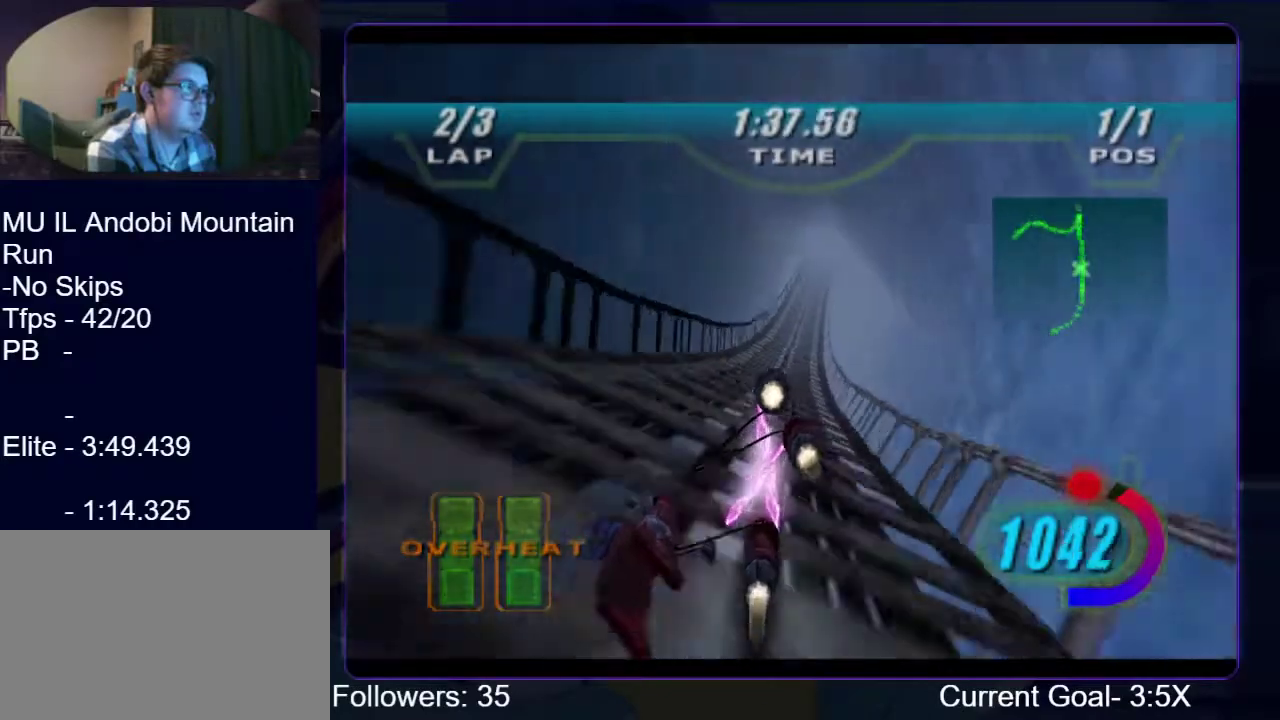
{"buttons": ["R1"], "right_stick": "center", "events": [[67, "right_stick", "center"]]}
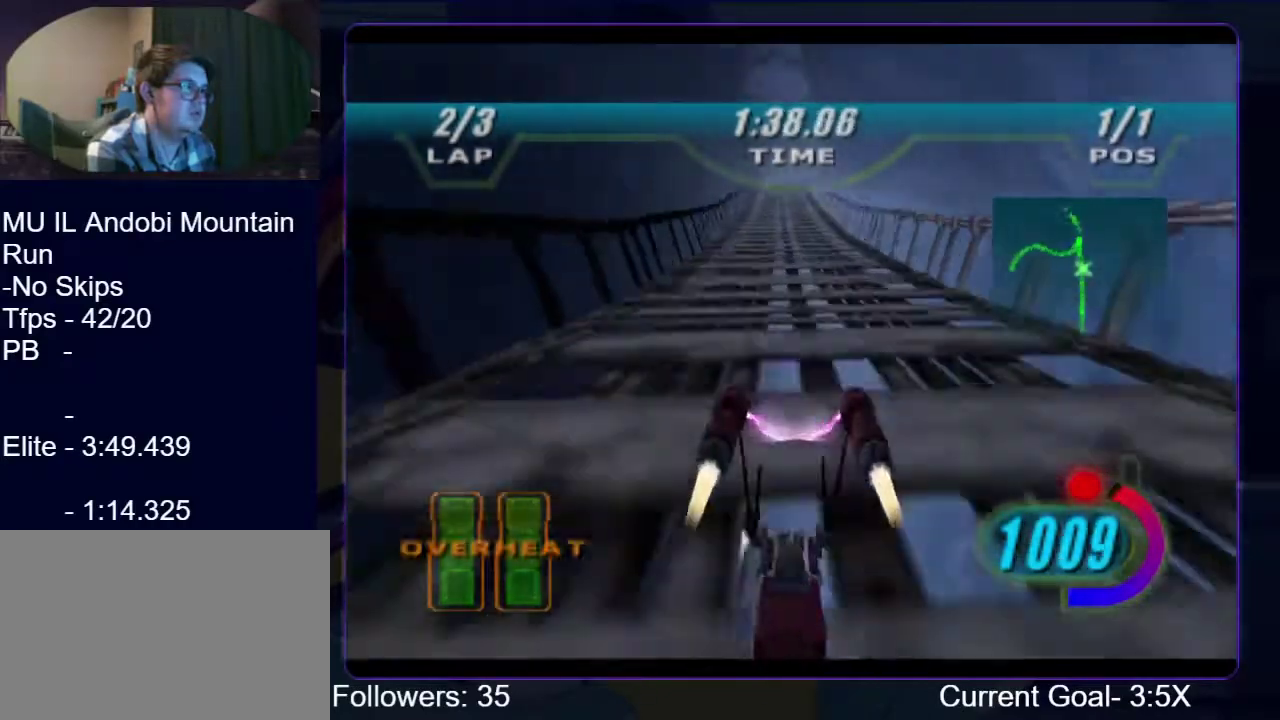
{"buttons": ["R1", "R2"], "right_stick": "center", "events": [[267, "R1", "up"], [333, "R1", "down"], [367, "R2", "down"]]}
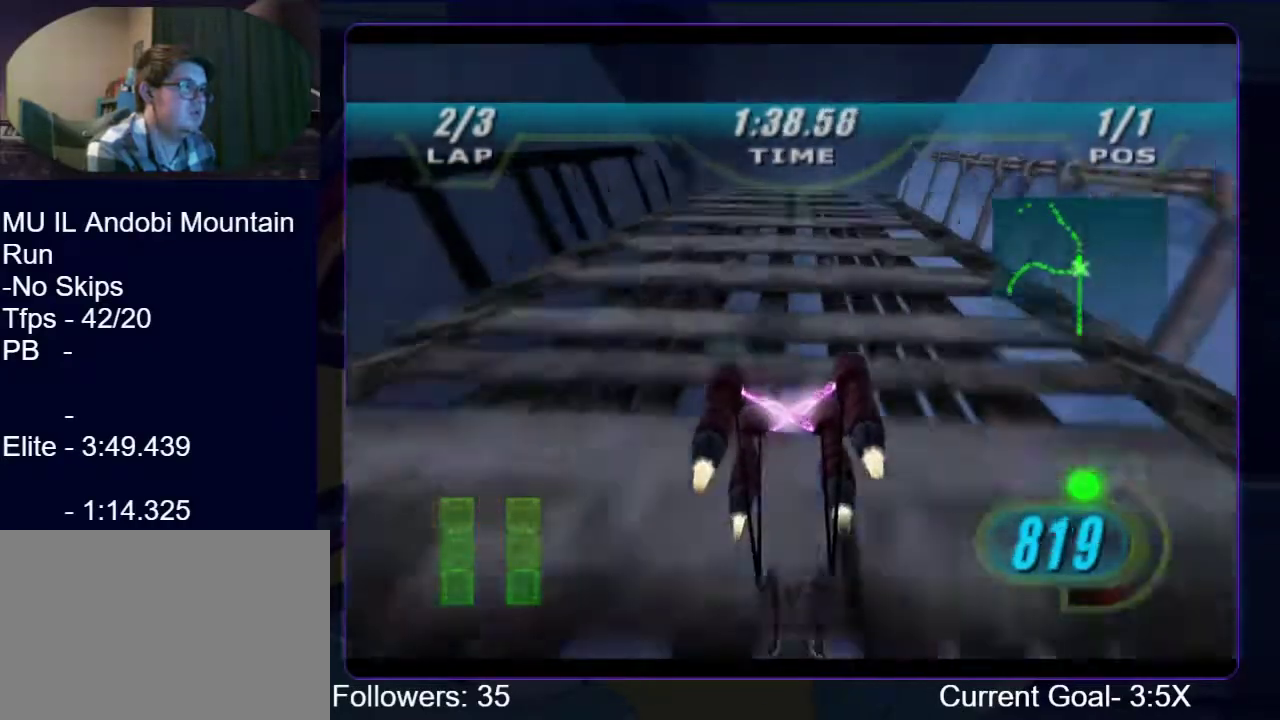
{"buttons": ["R1", "R2"], "right_stick": "center", "events": []}
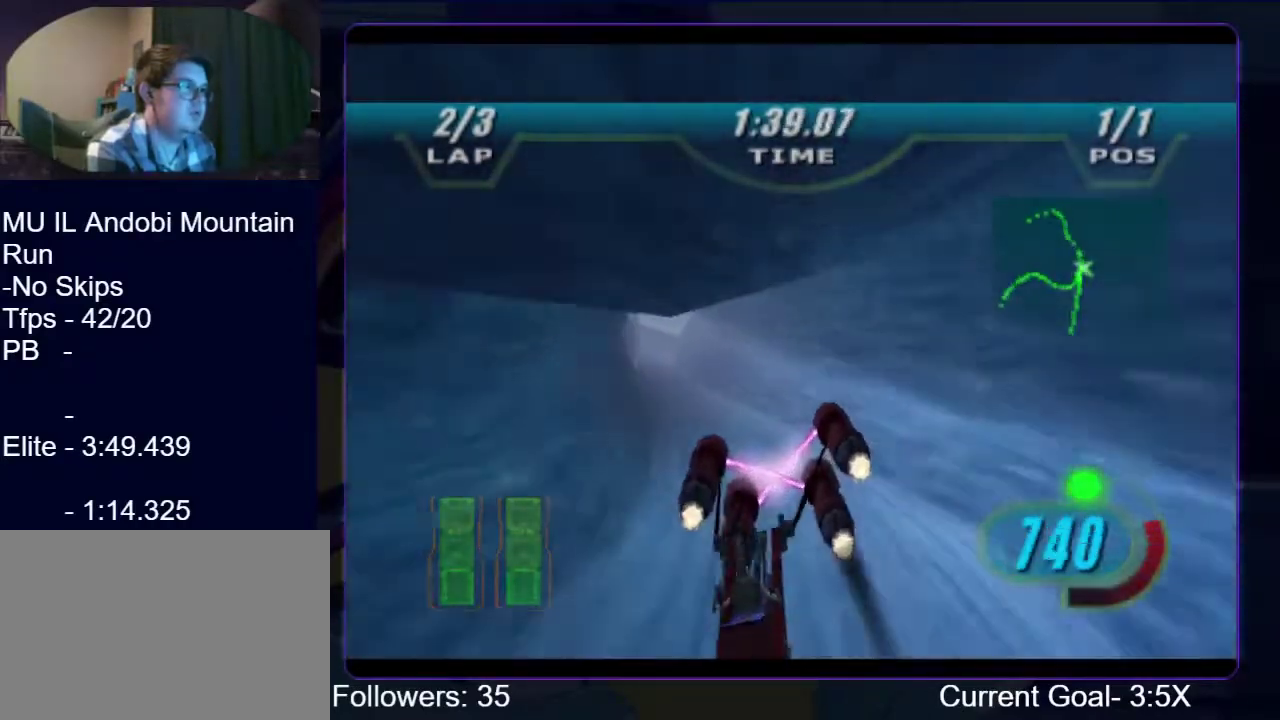
{"buttons": ["B", "R1"], "right_stick": "center", "events": [[467, "B", "down"], [467, "R2", "up"]]}
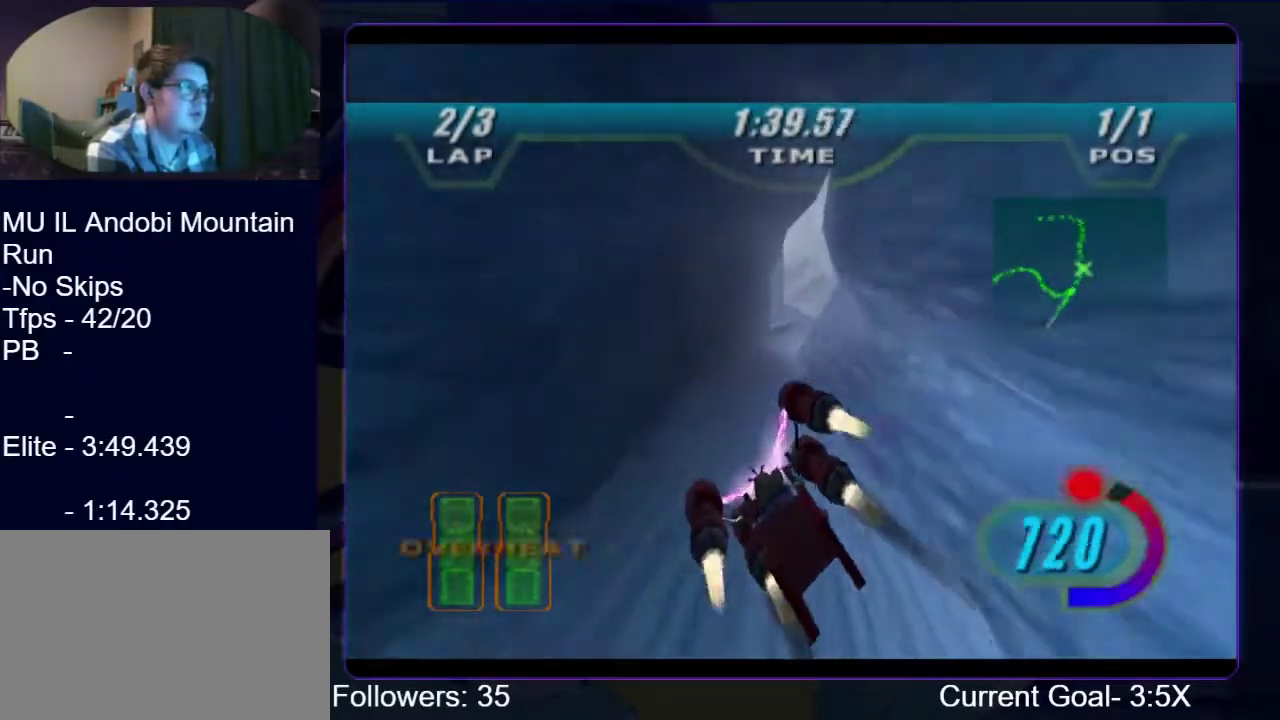
{"buttons": ["R1"], "right_stick": "center", "events": [[33, "L2", "down"], [100, "B", "up"], [367, "R1", "up"], [400, "L2", "up"], [467, "R1", "down"]]}
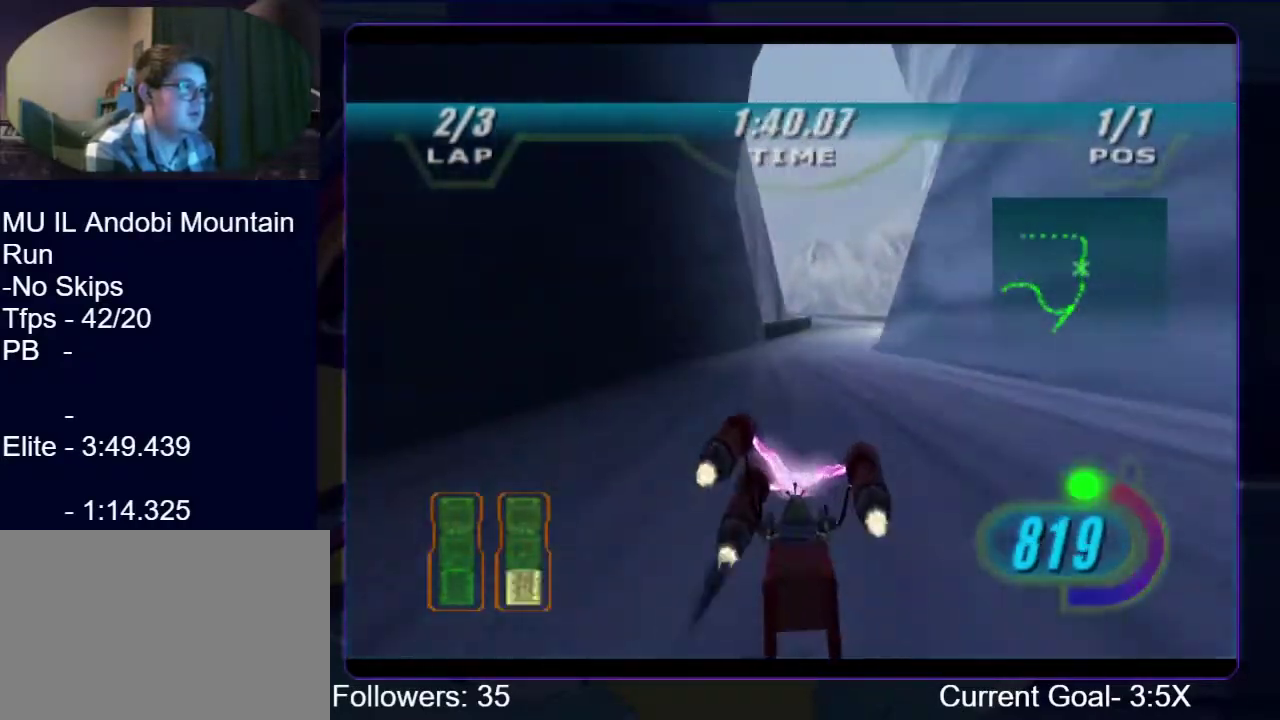
{"buttons": ["L1", "R1"], "right_stick": "center", "events": [[167, "R1", "up"], [200, "L1", "down"], [467, "R1", "down"]]}
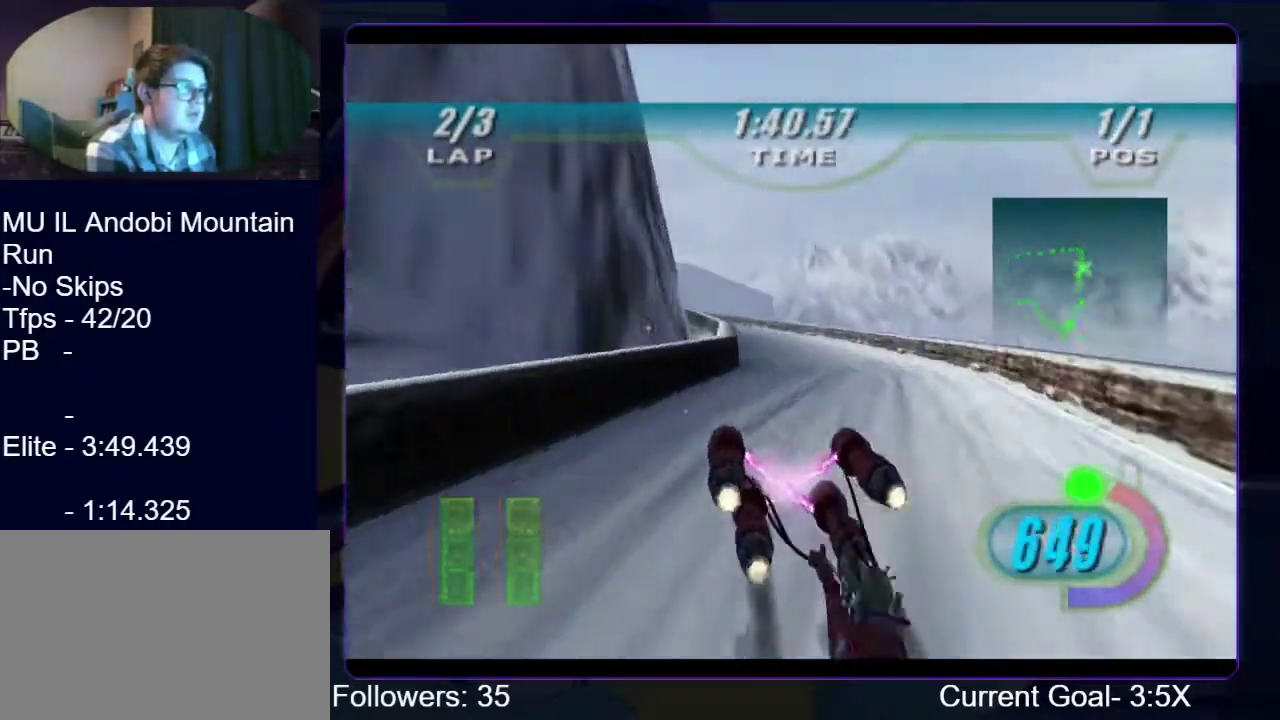
{"buttons": ["L1", "R1"], "right_stick": "center", "events": []}
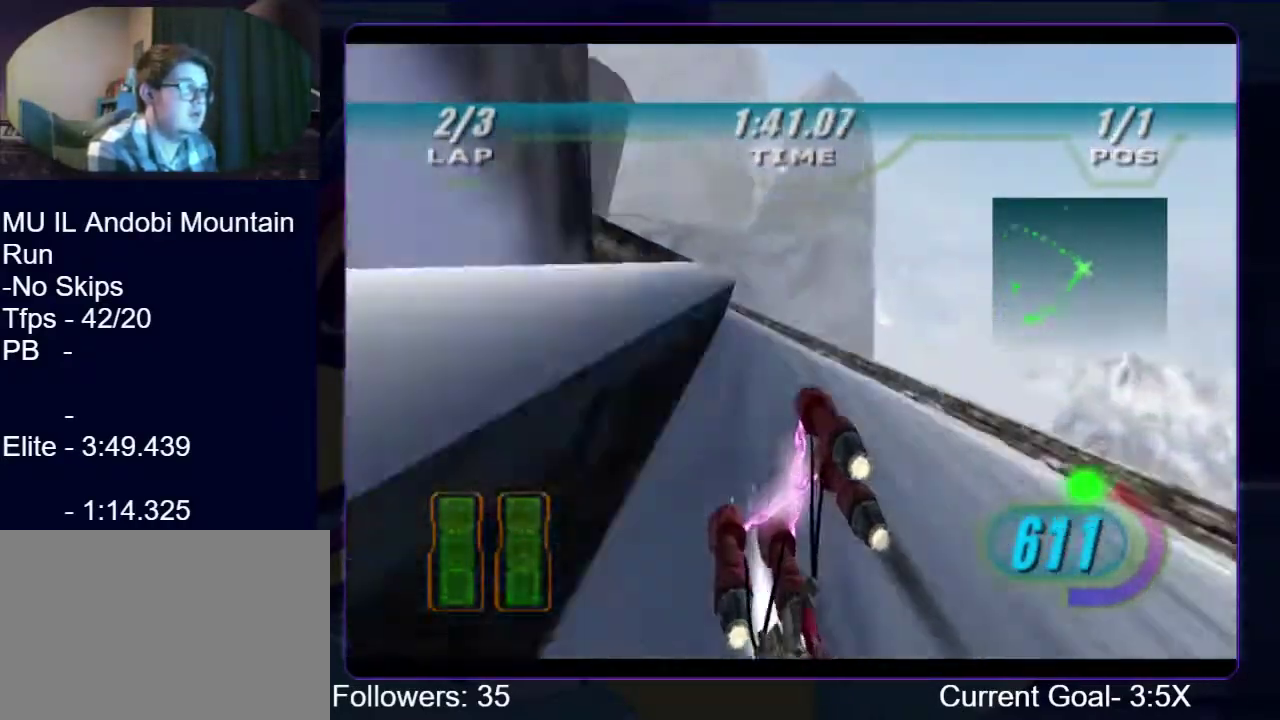
{"buttons": ["R1", "R2"], "right_stick": "center", "events": [[100, "L1", "up"], [133, "R2", "down"]]}
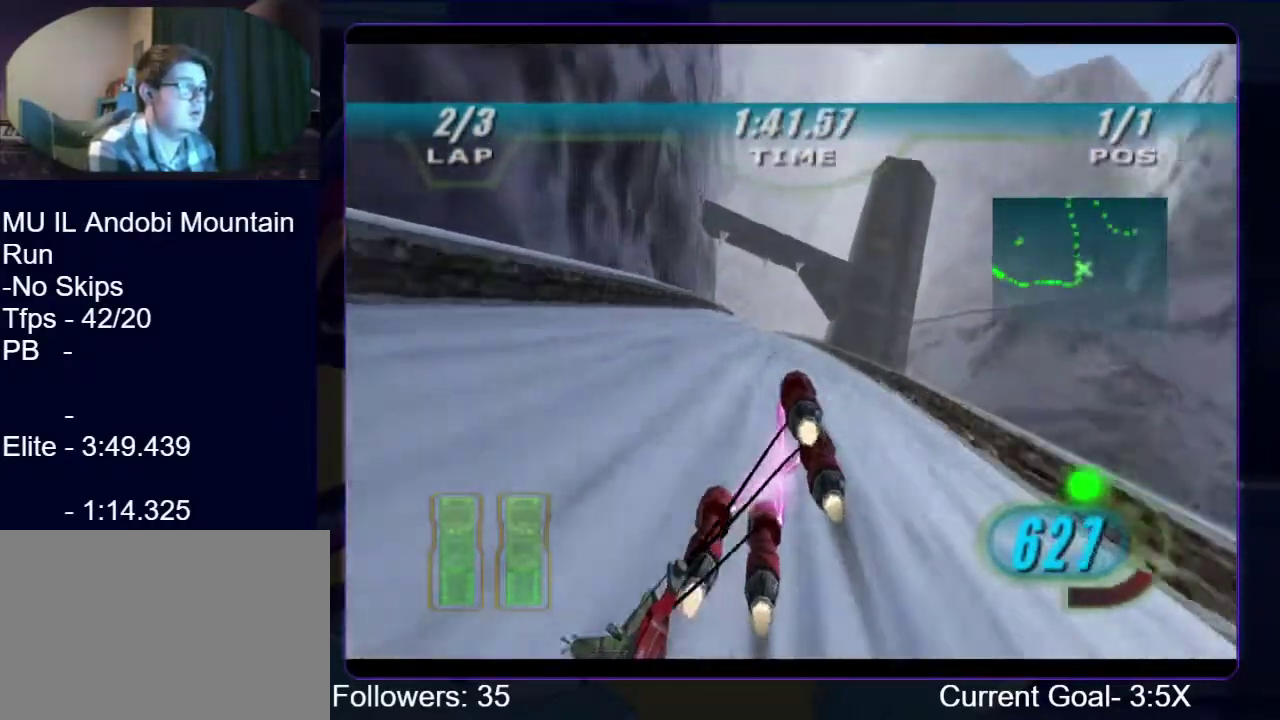
{"buttons": ["R1", "R2"], "right_stick": "center", "events": []}
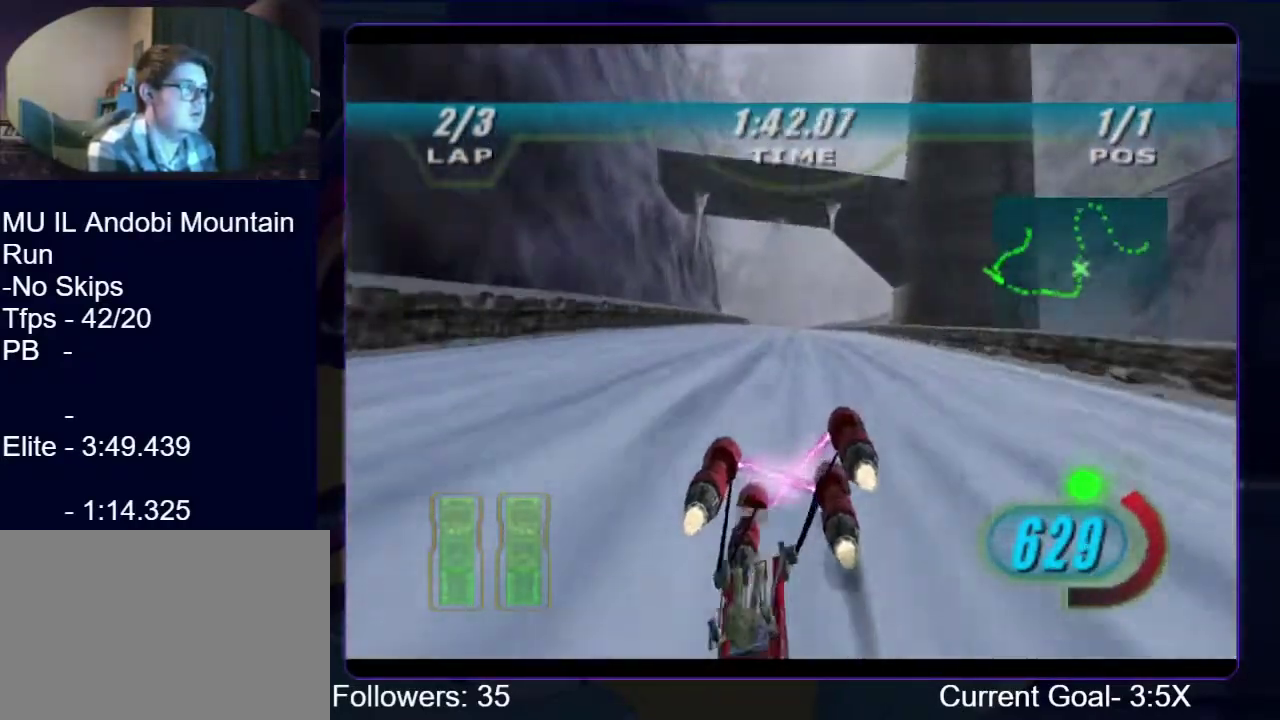
{"buttons": ["R1"], "right_stick": "center", "events": [[233, "B", "down"], [233, "R2", "up"], [367, "B", "up"]]}
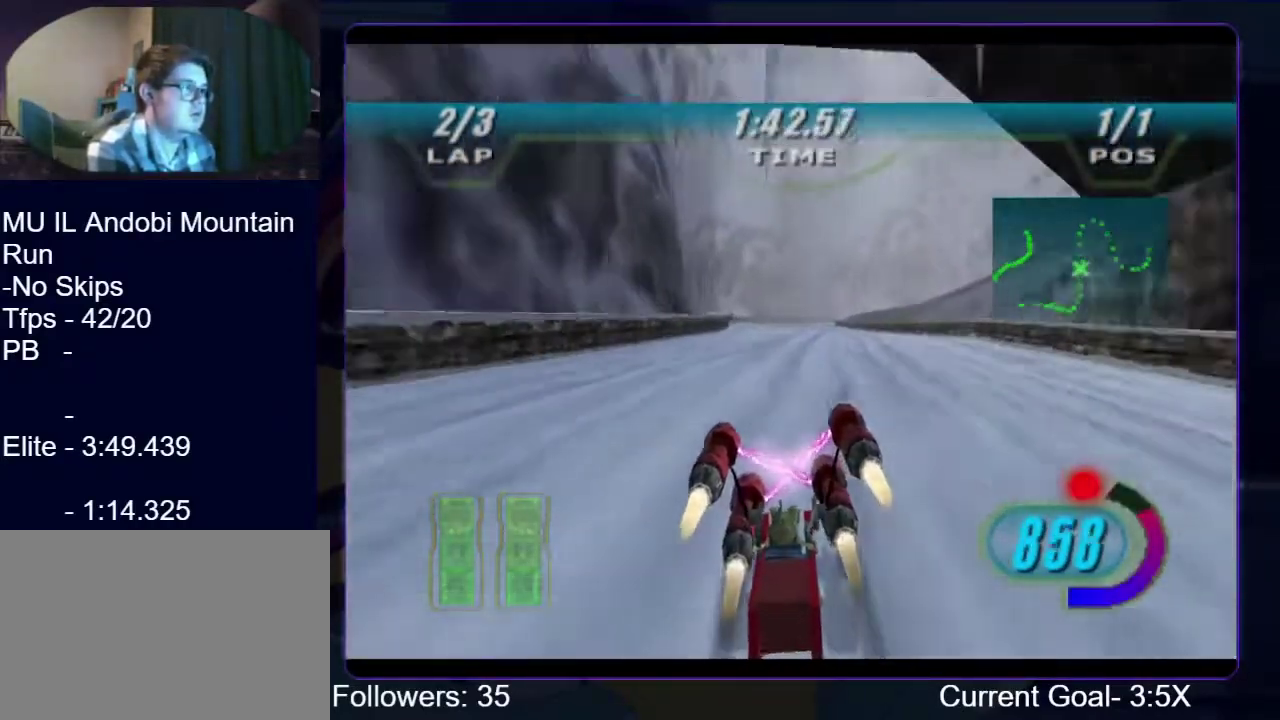
{"buttons": ["L1"], "right_stick": "center", "events": [[200, "L1", "down"], [400, "A", "down"], [400, "R1", "up"], [467, "A", "up"]]}
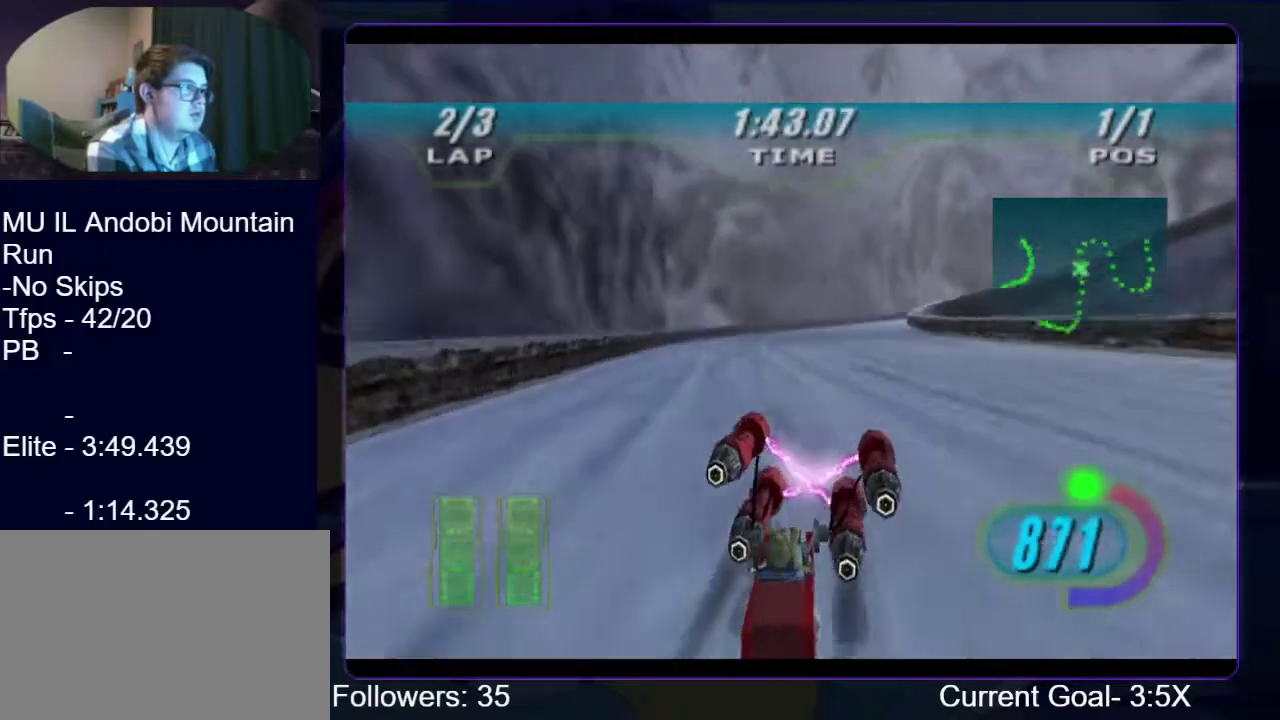
{"buttons": ["L1", "R1"], "right_stick": "center", "events": [[500, "R1", "down"]]}
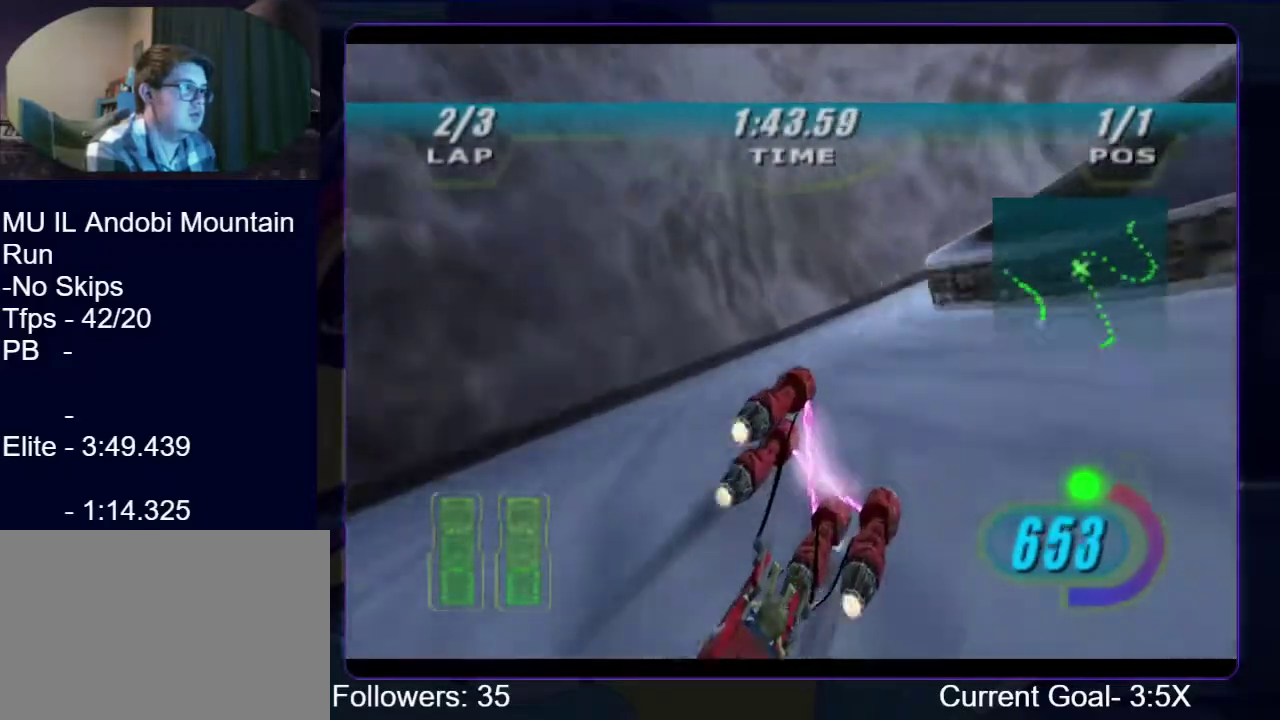
{"buttons": ["R1"], "right_stick": "center", "events": [[233, "L1", "up"]]}
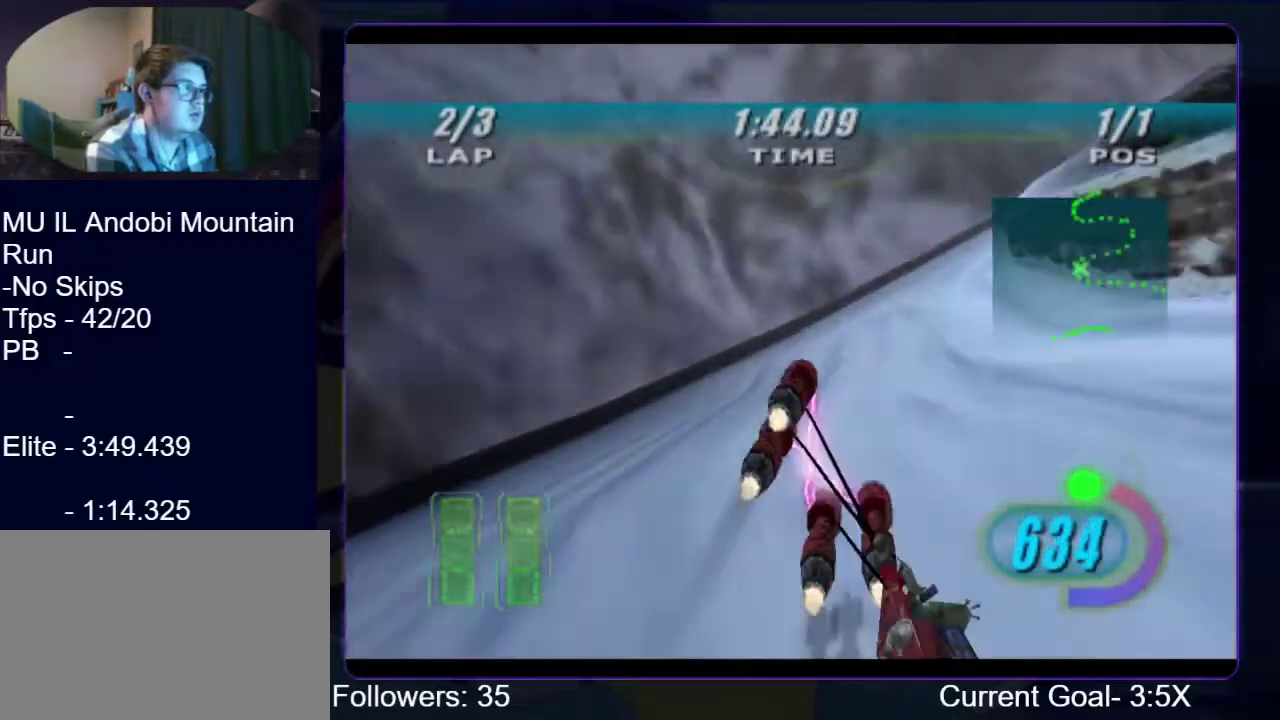
{"buttons": ["R1", "R2"], "right_stick": "center", "events": [[267, "R2", "down"]]}
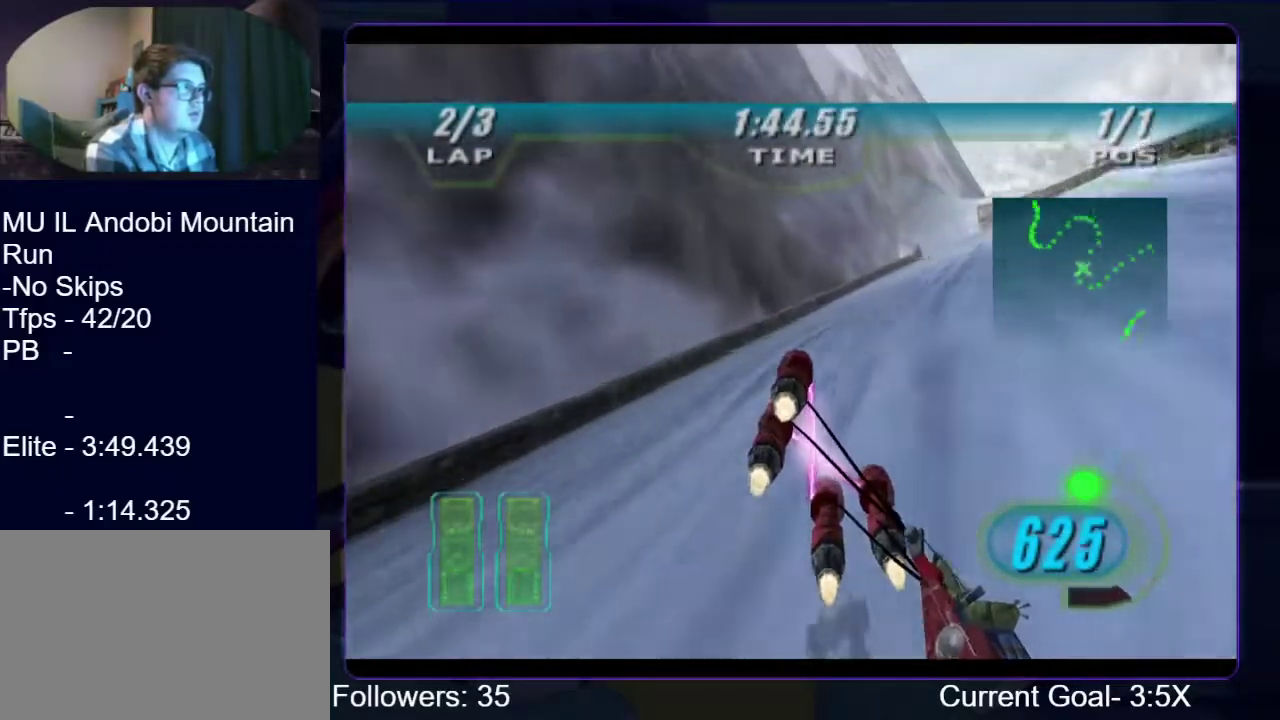
{"buttons": ["R1", "R2"], "right_stick": "center", "events": []}
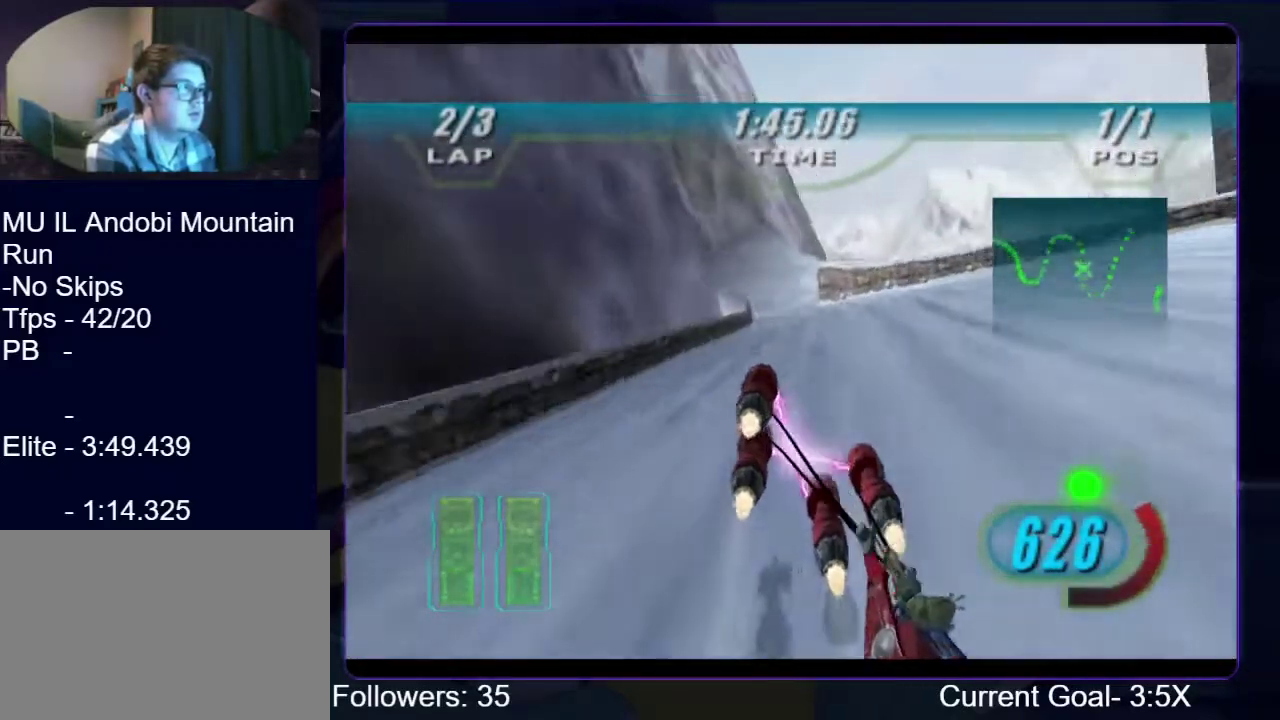
{"buttons": ["L1"], "right_stick": "center", "events": [[300, "R2", "up"], [333, "B", "down"], [333, "L1", "down"], [367, "R1", "up"], [400, "B", "up"]]}
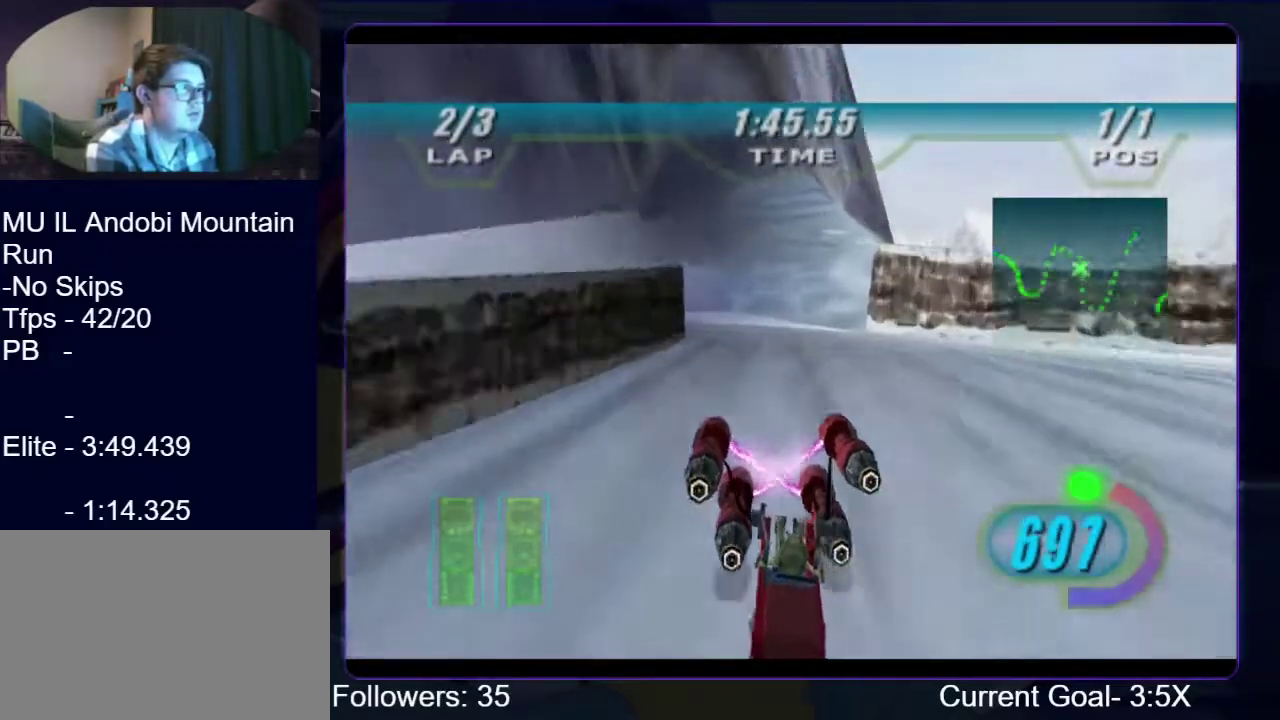
{"buttons": ["R1"], "right_stick": "center", "events": [[333, "R1", "down"], [433, "L1", "up"]]}
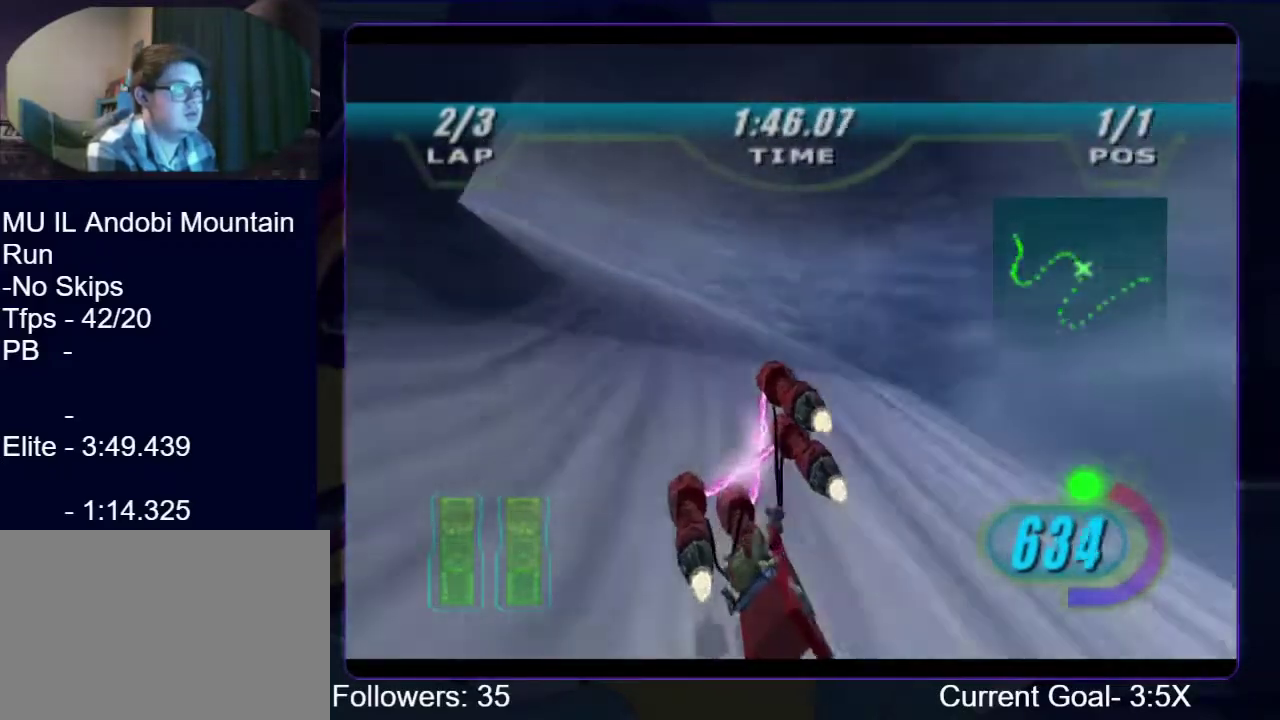
{"buttons": ["R1"], "right_stick": "center", "events": [[267, "L1", "down"], [433, "L1", "up"]]}
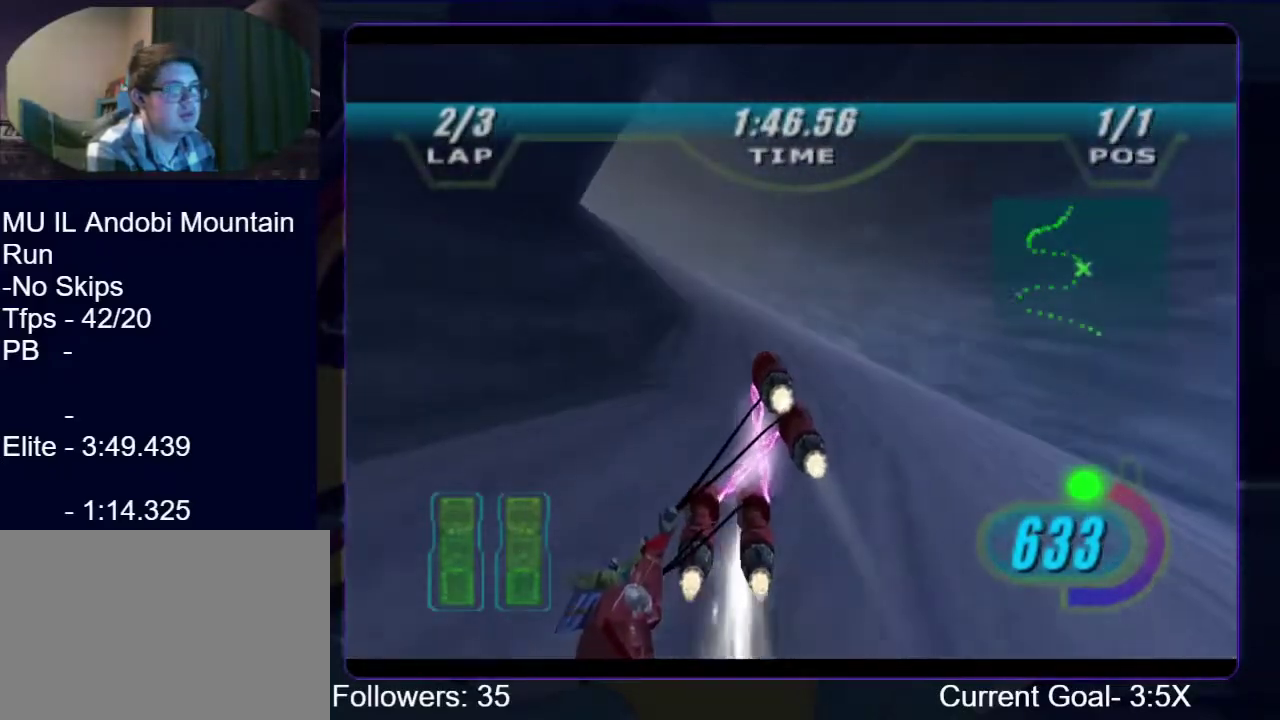
{"buttons": ["R1"], "right_stick": "center", "events": []}